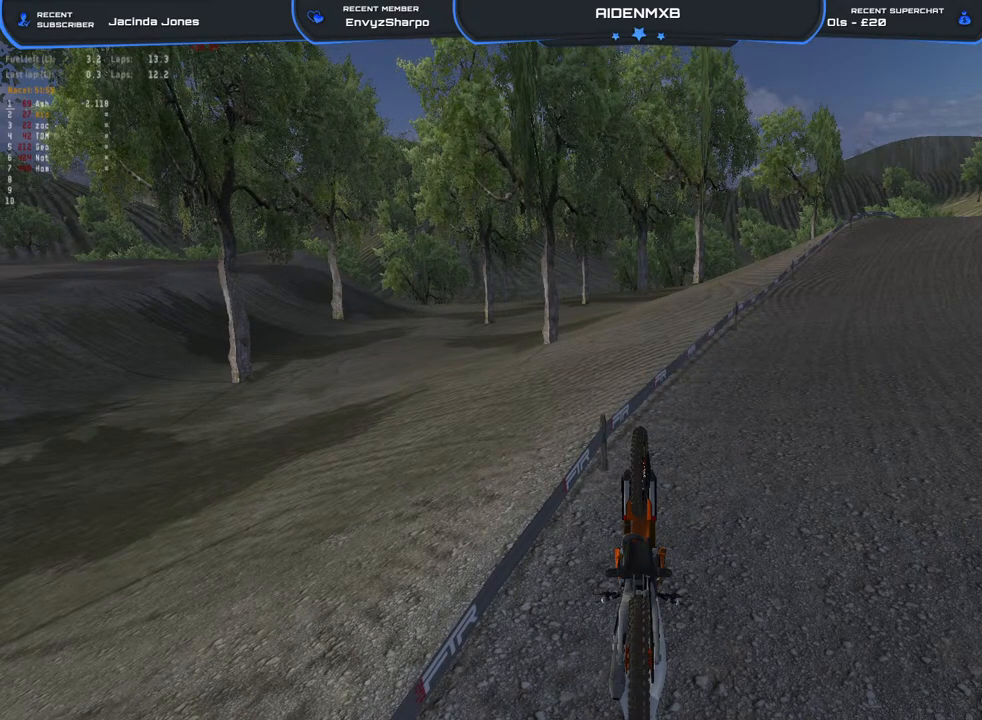
Gameplay with a controller (PlayStation layout); each line is a JSON object with the inputs held at the frame after it. "events" lists button and stick changes between this image and that frame as [ms after this image, input, new state], when the widget could be followed in between. Not read: TOUCHPAD.
{"buttons": ["L3"], "left_stick": "center", "right_stick": "center", "events": [[283, "SQUARE", "down"], [400, "SQUARE", "up"], [417, "L3", "down"]]}
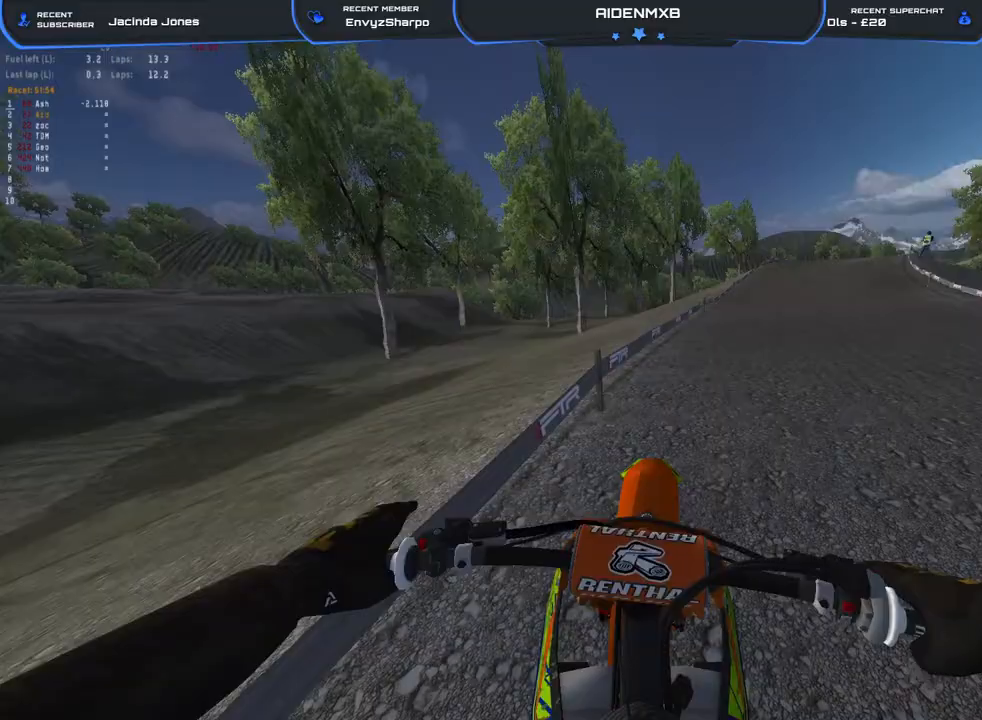
{"buttons": ["R1"], "left_stick": "right", "right_stick": "up-left", "events": [[33, "L3", "up"], [33, "R2", "down"], [33, "left_stick", "right"], [83, "R1", "down"], [83, "right_stick", "up-left"], [100, "L3", "down"], [200, "L3", "up"], [250, "L3", "down"], [333, "L3", "up"], [400, "L3", "down"], [483, "L3", "up"], [483, "R2", "up"]]}
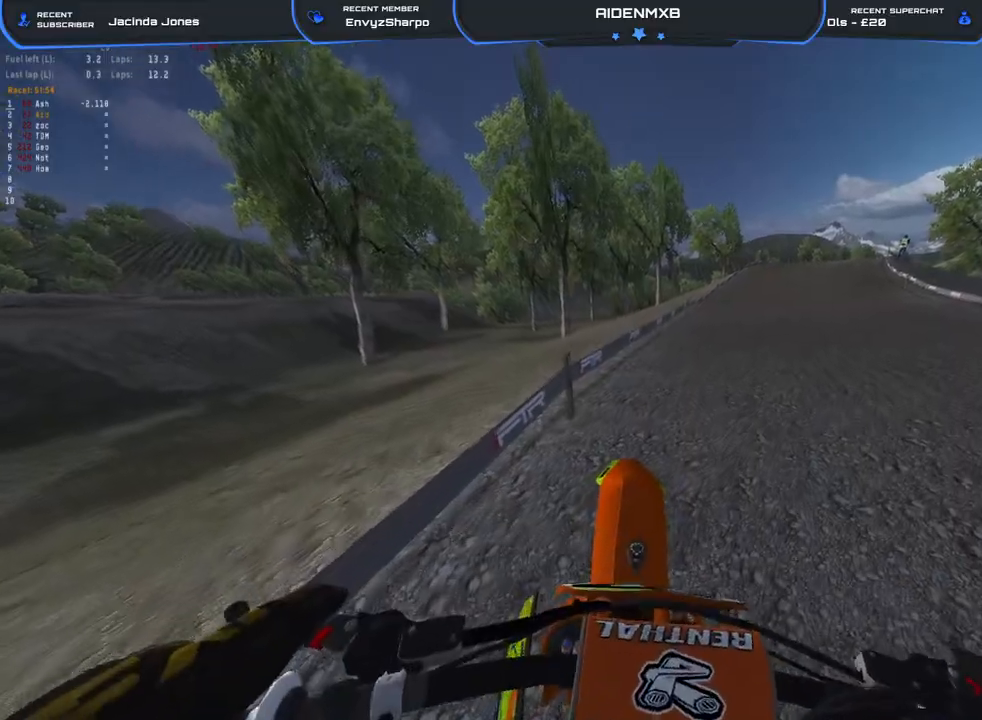
{"buttons": ["R1", "R2"], "left_stick": "right", "right_stick": "up-left", "events": [[83, "L3", "down"], [83, "R2", "down"], [167, "L3", "up"]]}
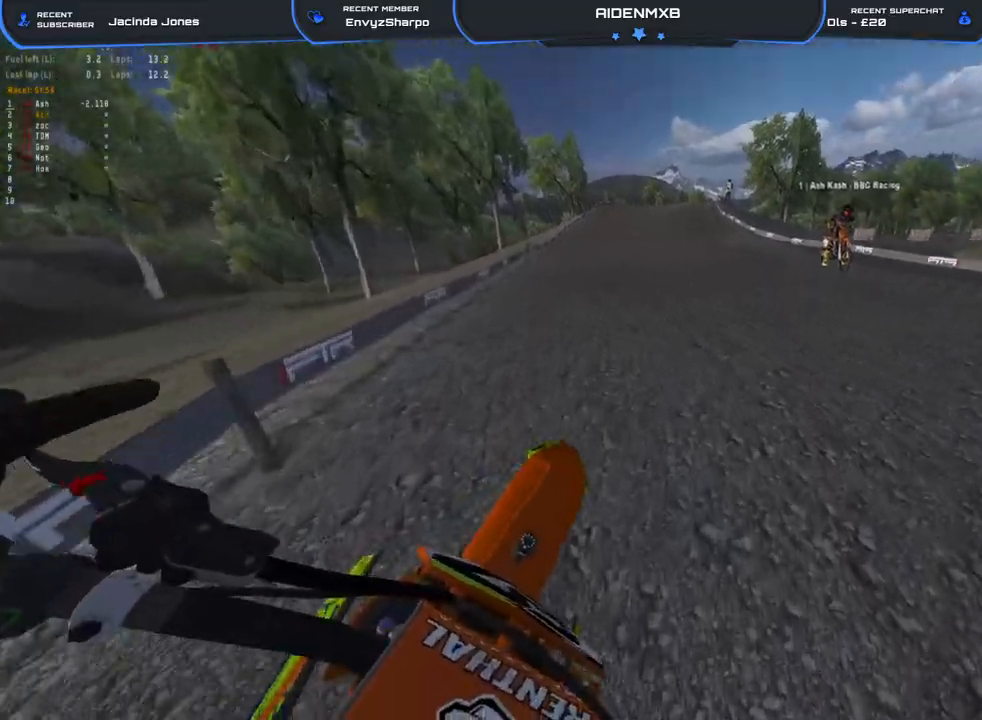
{"buttons": ["R1", "R2", "R3"], "left_stick": "right", "right_stick": "up-left", "events": [[433, "R3", "down"]]}
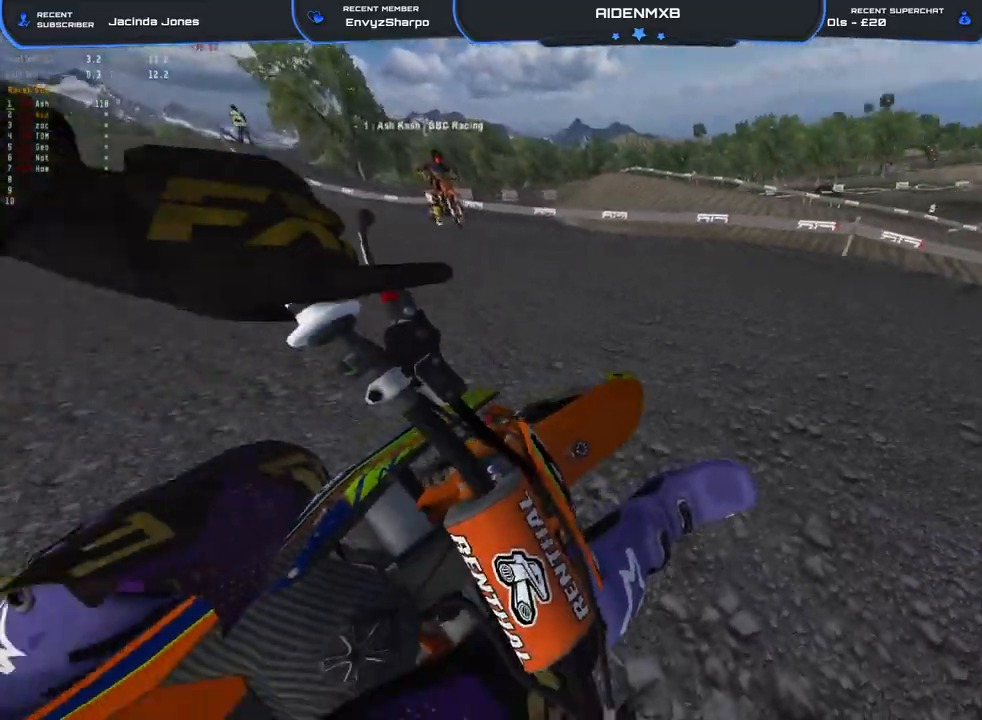
{"buttons": ["L1", "R1", "R2"], "left_stick": "right", "right_stick": "up-left", "events": [[67, "R2", "up"], [67, "R3", "up"], [67, "right_stick", "left"], [150, "L1", "down"], [217, "L1", "up"], [217, "R2", "down"], [233, "right_stick", "up-left"], [317, "L1", "down"], [367, "L1", "up"], [467, "L1", "down"]]}
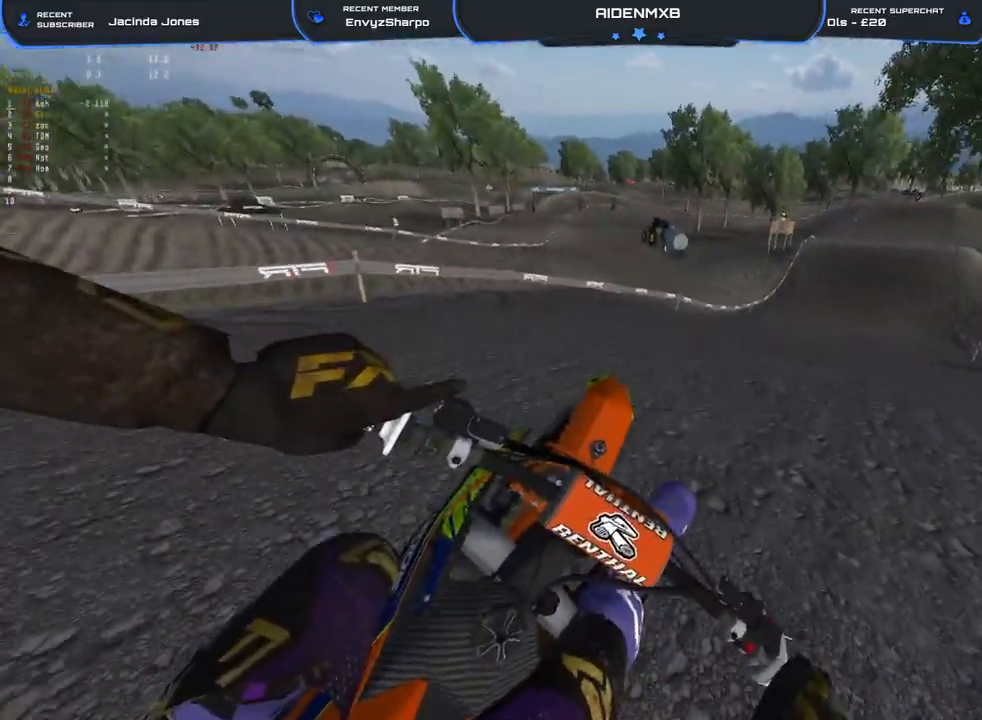
{"buttons": ["R1", "R2"], "left_stick": "right", "right_stick": "up", "events": [[33, "L1", "up"], [367, "right_stick", "up"]]}
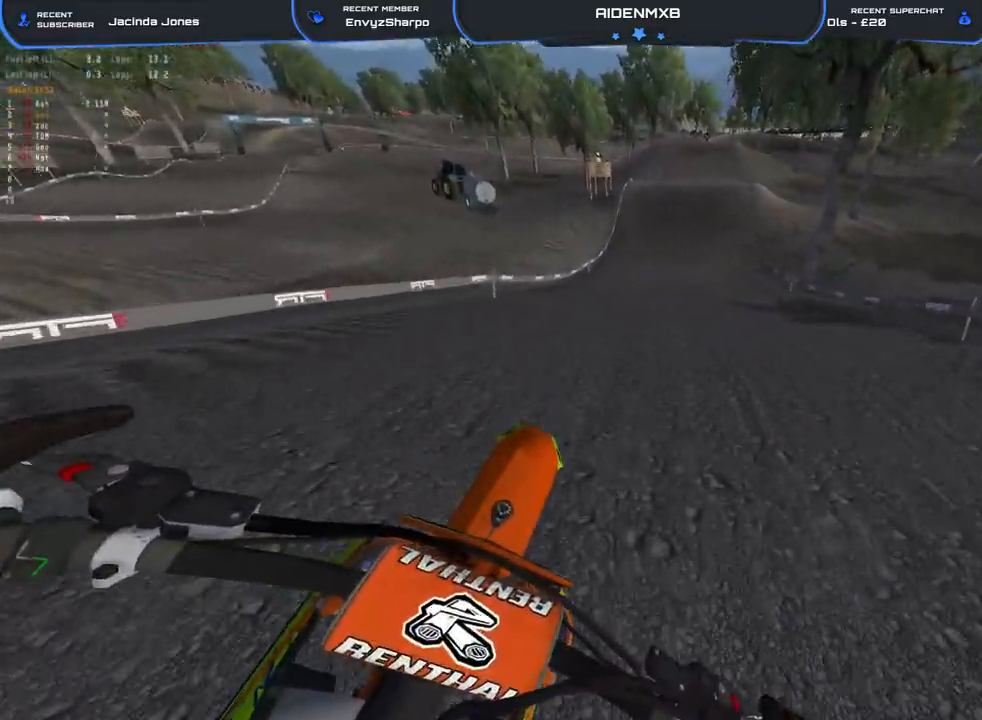
{"buttons": ["R1", "R2"], "left_stick": "center", "right_stick": "up-left", "events": [[150, "right_stick", "left"], [233, "right_stick", "up-left"], [333, "left_stick", "center"]]}
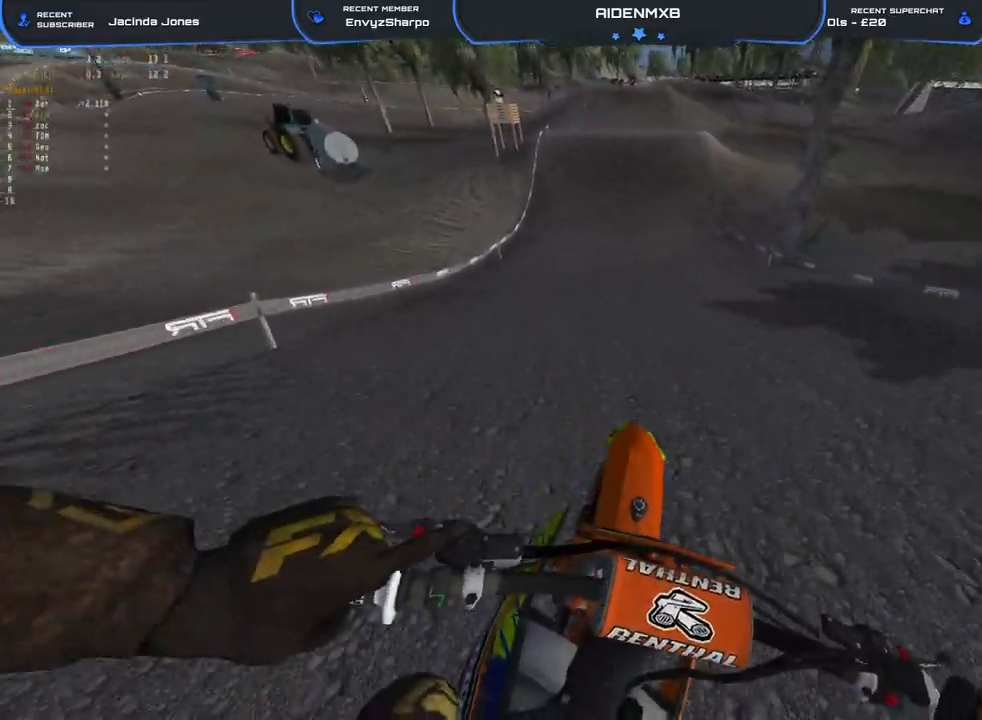
{"buttons": ["R1", "R2"], "left_stick": "left", "right_stick": "center", "events": [[317, "left_stick", "left"], [400, "right_stick", "center"]]}
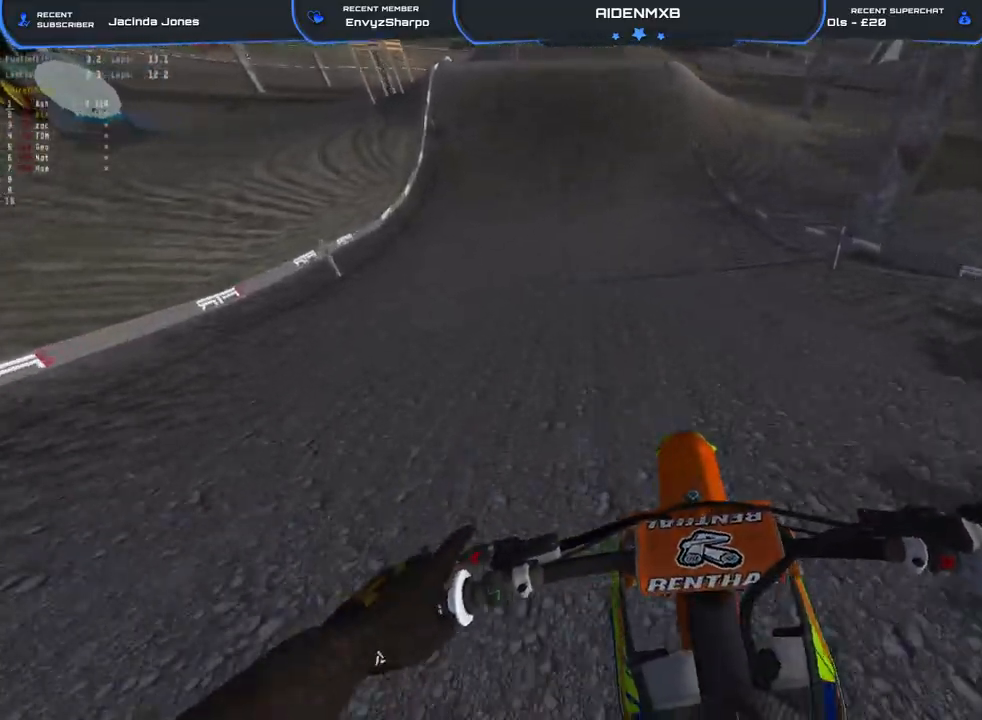
{"buttons": ["R1", "R2"], "left_stick": "center", "right_stick": "center", "events": [[100, "right_stick", "down"], [183, "left_stick", "center"], [217, "R1", "up"], [317, "right_stick", "center"], [483, "R1", "down"]]}
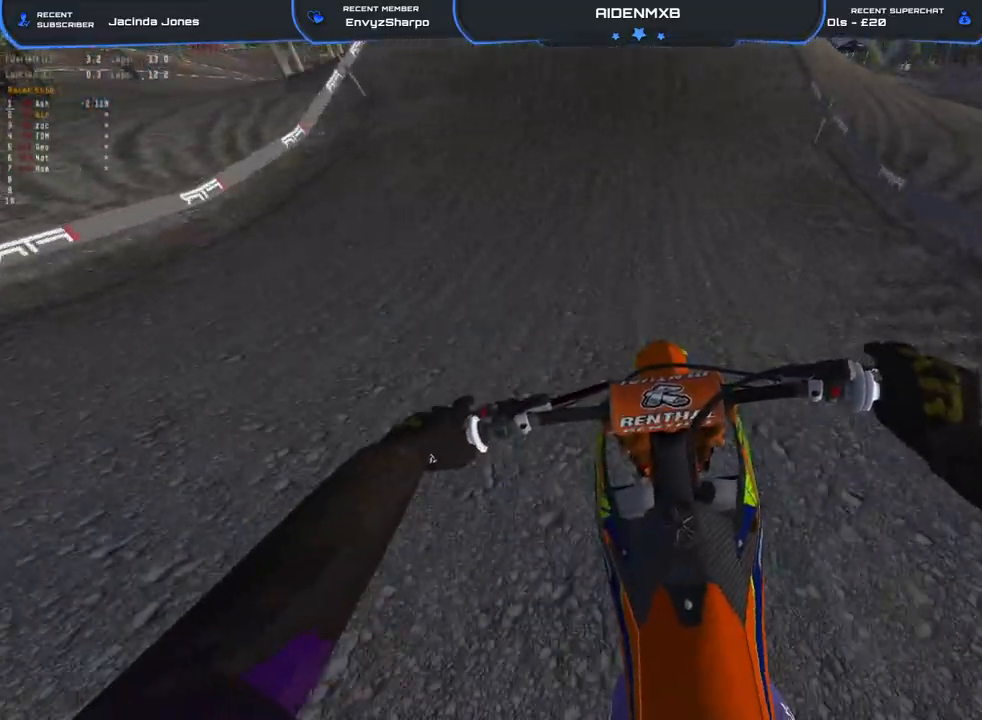
{"buttons": ["R1", "R2"], "left_stick": "left", "right_stick": "center", "events": [[167, "R1", "up"], [217, "R1", "down"], [300, "R1", "up"], [383, "R1", "down"], [500, "left_stick", "left"]]}
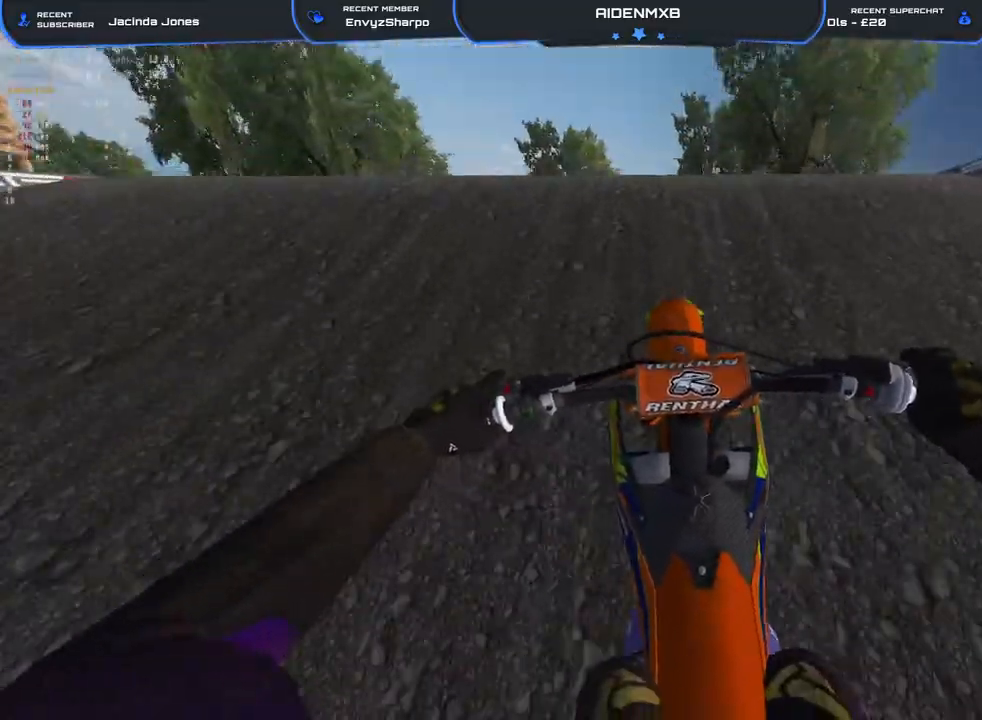
{"buttons": [], "left_stick": "right", "right_stick": "right", "events": [[33, "right_stick", "up"], [67, "R1", "up"], [150, "left_stick", "up"], [217, "left_stick", "right"], [250, "right_stick", "up-right"], [400, "R2", "up"], [483, "right_stick", "right"]]}
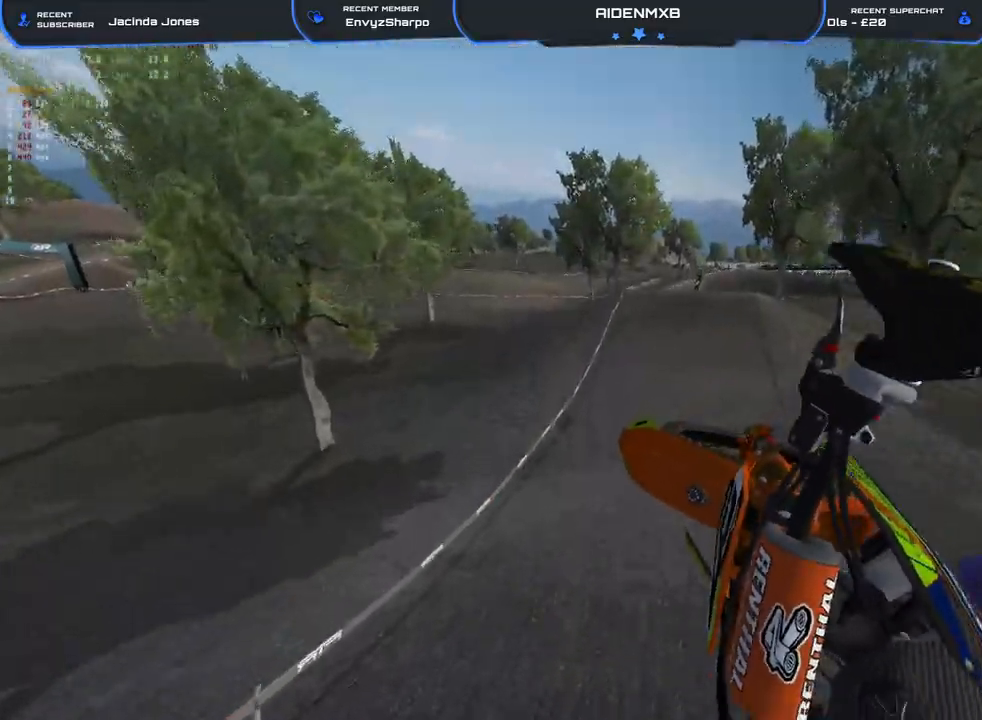
{"buttons": ["R2"], "left_stick": "center", "right_stick": "up-right", "events": [[67, "R2", "down"], [133, "left_stick", "center"], [267, "R2", "up"], [367, "R2", "down"], [367, "right_stick", "up-right"]]}
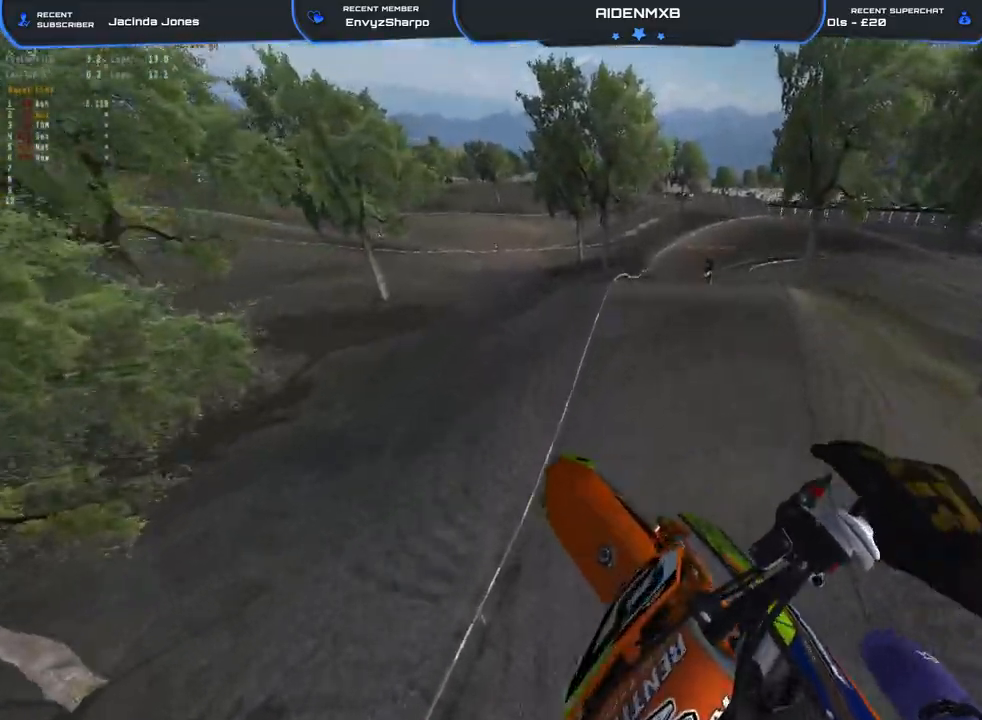
{"buttons": [], "left_stick": "center", "right_stick": "up-right", "events": [[33, "R2", "up"], [117, "R2", "down"], [250, "R2", "up"], [317, "R2", "down"], [467, "R2", "up"]]}
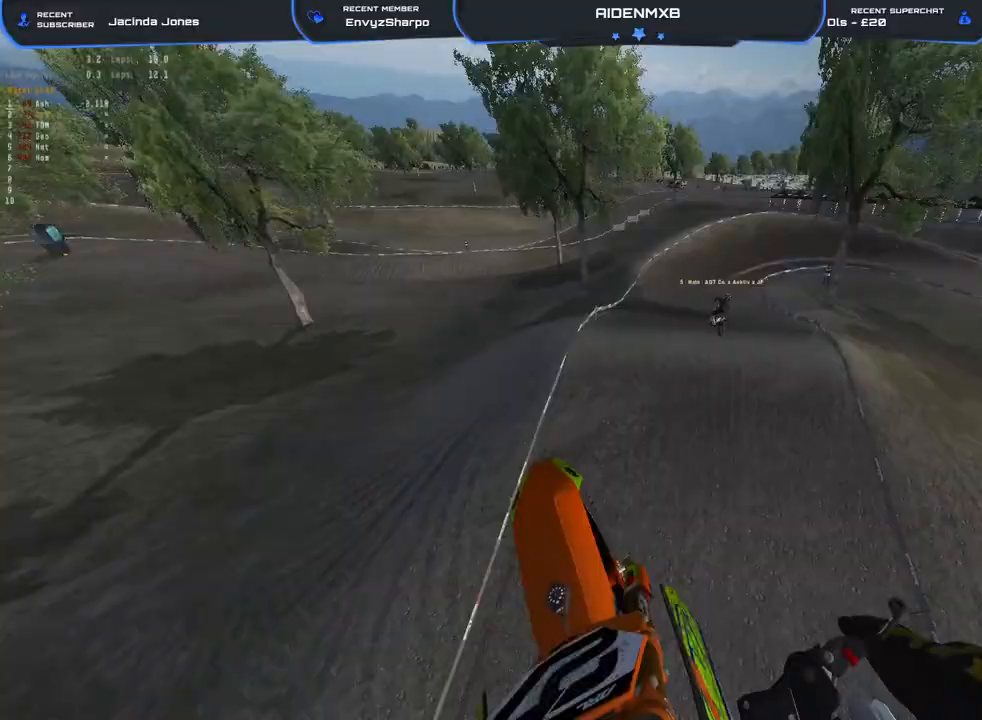
{"buttons": [], "left_stick": "center", "right_stick": "center", "events": [[33, "R2", "down"], [200, "R2", "up"], [317, "right_stick", "center"]]}
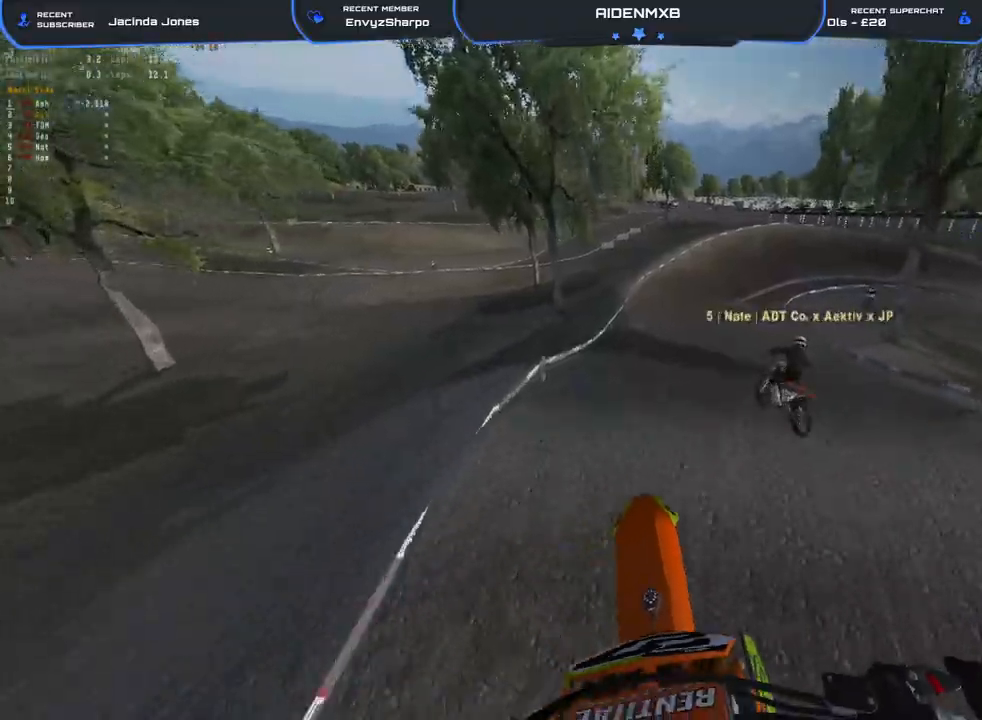
{"buttons": ["R1", "R2"], "left_stick": "center", "right_stick": "center", "events": [[50, "R1", "down"], [150, "R2", "down"]]}
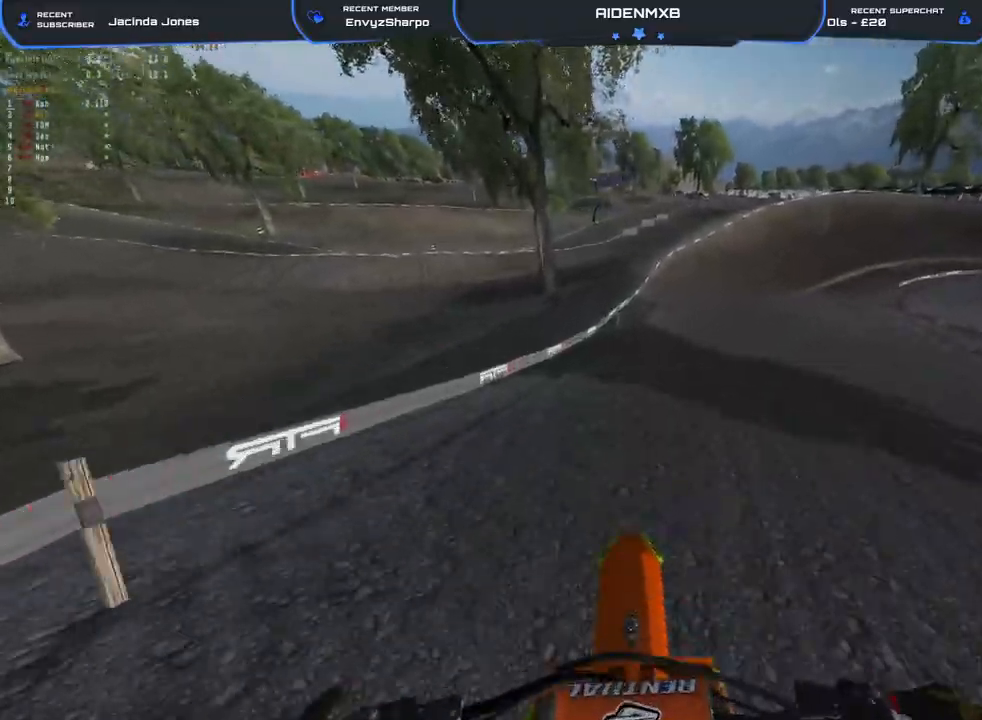
{"buttons": ["R2"], "left_stick": "right", "right_stick": "up-left", "events": [[83, "left_stick", "right"], [117, "R2", "up"], [233, "R2", "down"], [250, "R1", "up"], [267, "right_stick", "up"], [500, "right_stick", "up-left"]]}
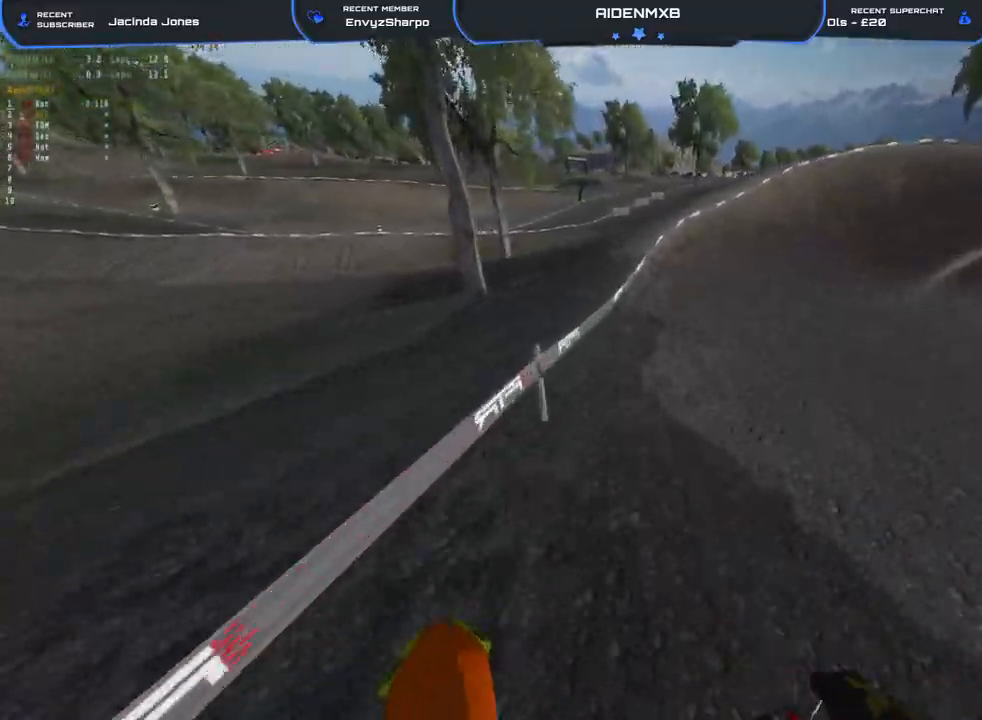
{"buttons": ["R1", "R2"], "left_stick": "right", "right_stick": "up-left", "events": [[83, "R1", "down"]]}
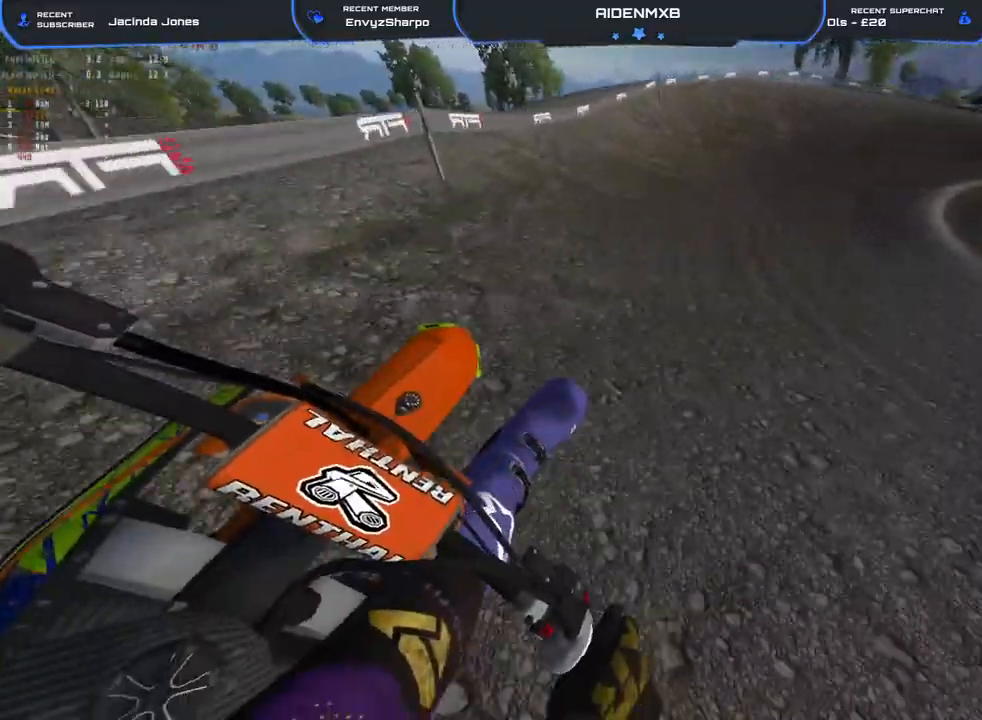
{"buttons": ["R1", "R2"], "left_stick": "right", "right_stick": "center", "events": [[417, "right_stick", "center"]]}
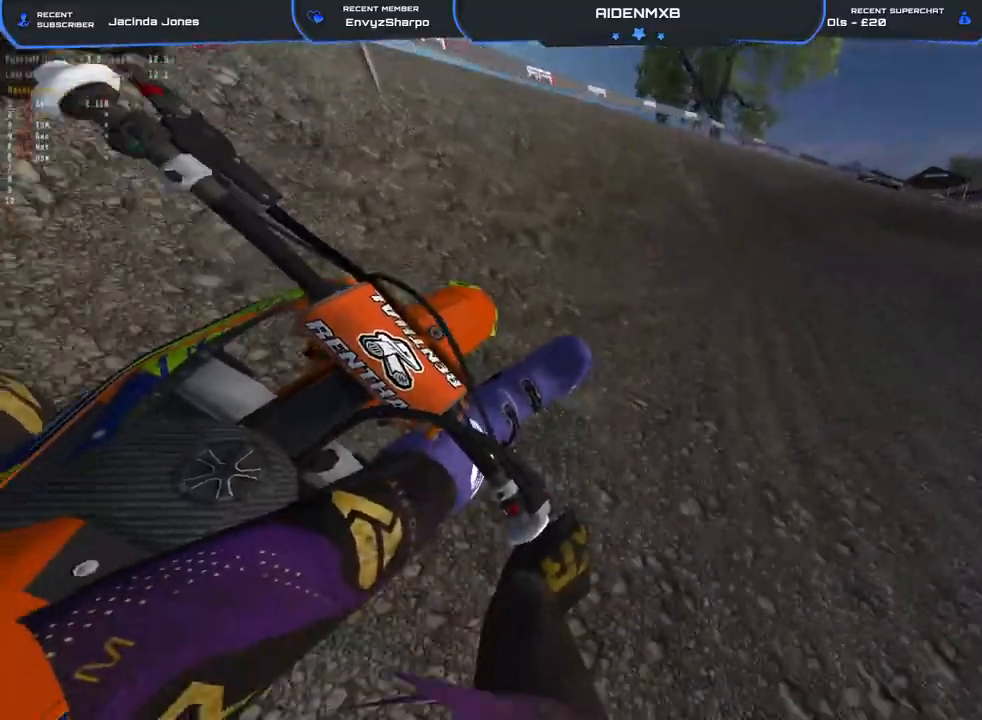
{"buttons": ["L2", "R1"], "left_stick": "right", "right_stick": "down-left", "events": [[150, "right_stick", "down"], [183, "L2", "down"], [283, "R2", "up"], [450, "right_stick", "down-left"]]}
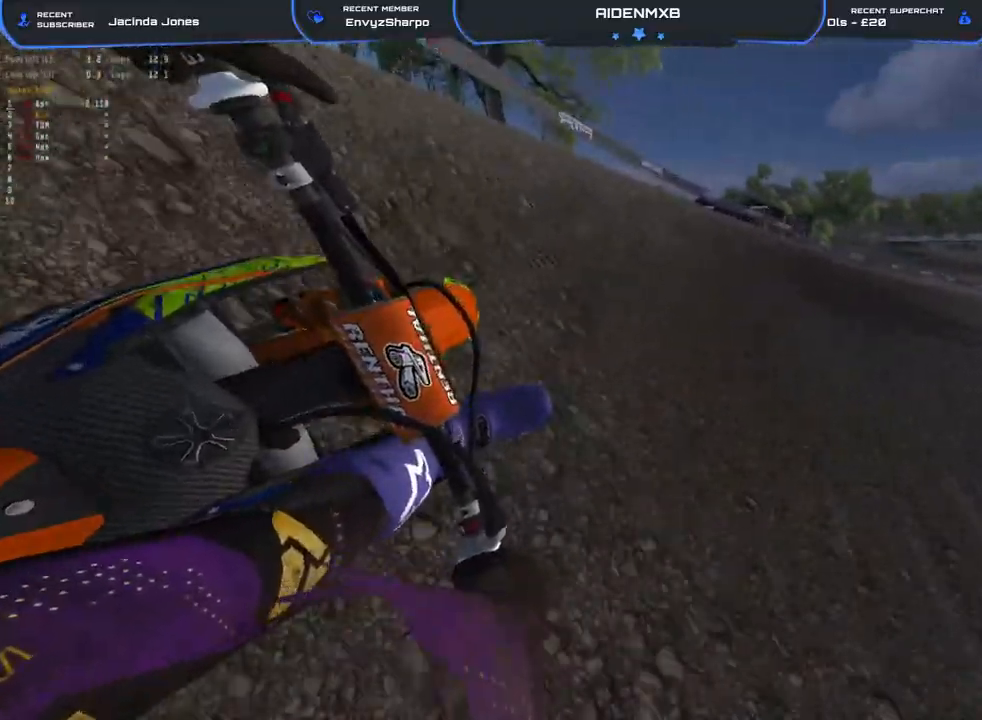
{"buttons": ["L1", "R1", "R2"], "left_stick": "right", "right_stick": "left", "events": [[333, "L2", "up"], [350, "R2", "down"], [350, "right_stick", "left"], [433, "L1", "down"]]}
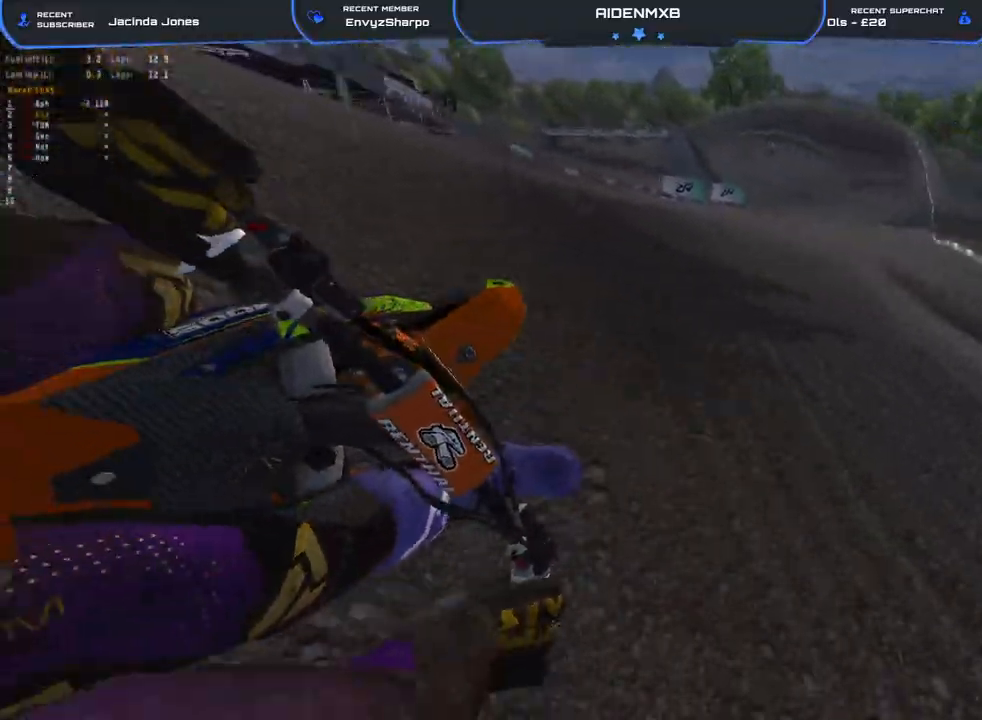
{"buttons": ["R1", "R2"], "left_stick": "center", "right_stick": "left", "events": [[67, "L1", "up"], [483, "left_stick", "center"]]}
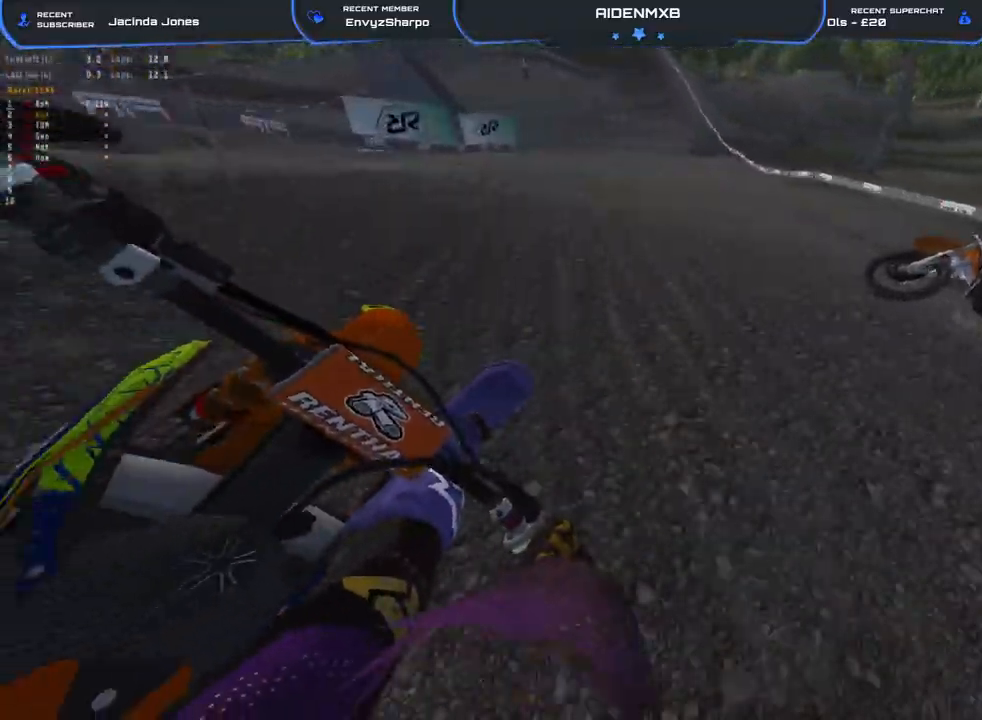
{"buttons": ["R1", "R2"], "left_stick": "right", "right_stick": "up-left", "events": [[100, "right_stick", "up"], [117, "left_stick", "left"], [217, "left_stick", "center"], [217, "right_stick", "up-left"], [267, "left_stick", "right"]]}
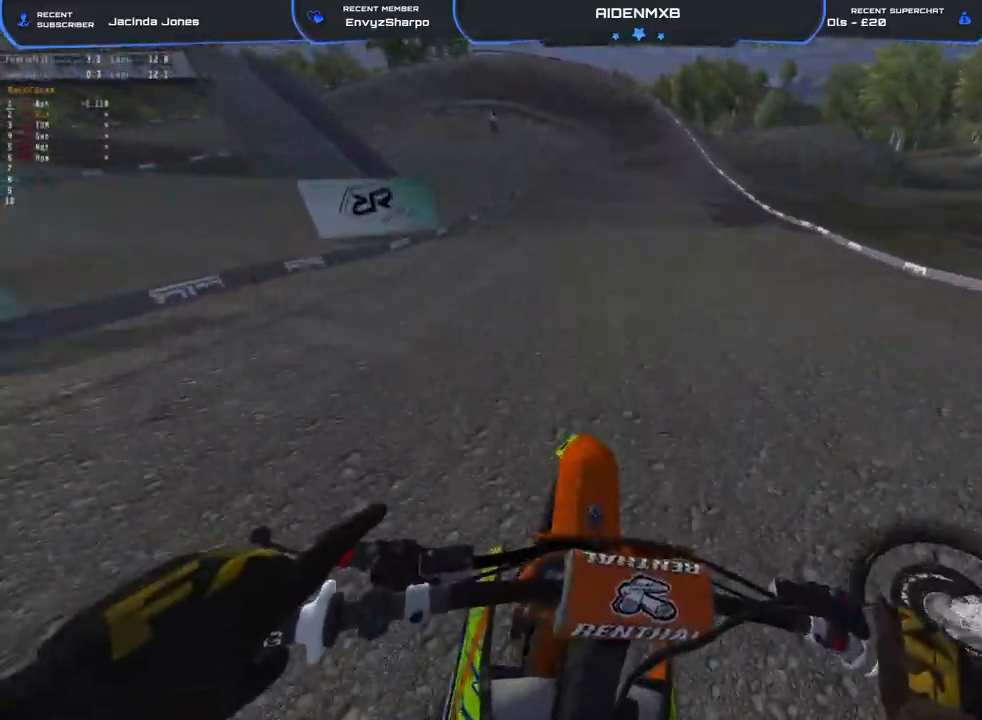
{"buttons": ["TRIANGLE", "R1", "R2"], "left_stick": "center", "right_stick": "center", "events": [[17, "right_stick", "left"], [200, "left_stick", "center"], [267, "right_stick", "center"], [300, "R2", "up"], [350, "TRIANGLE", "down"], [450, "R2", "down"]]}
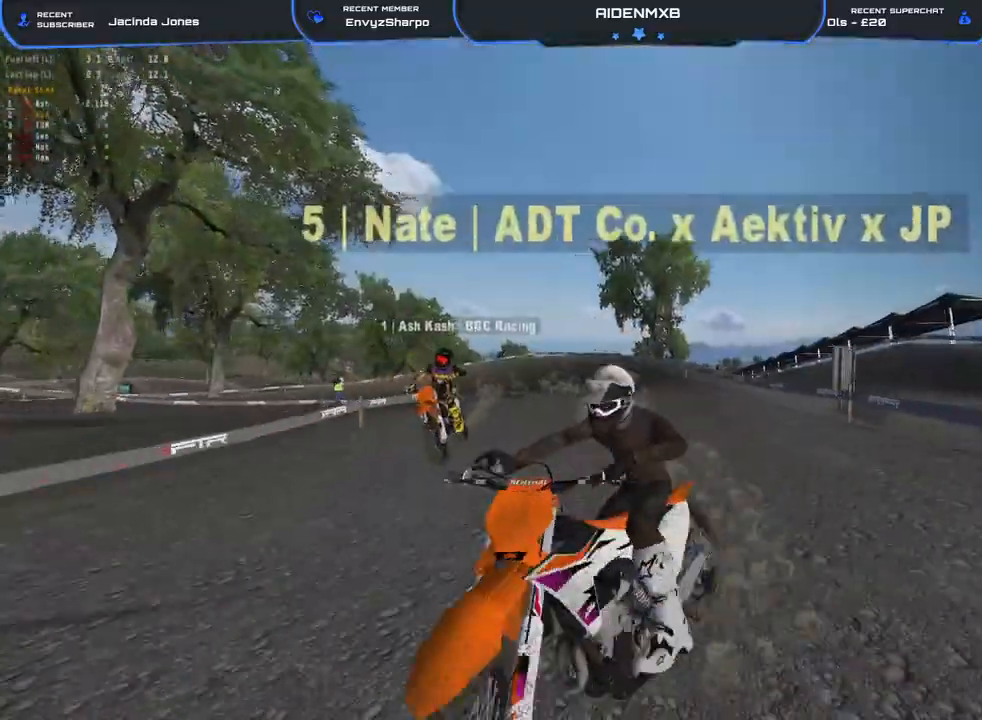
{"buttons": ["R1", "R2"], "left_stick": "left", "right_stick": "center", "events": [[50, "left_stick", "left"], [367, "TRIANGLE", "up"]]}